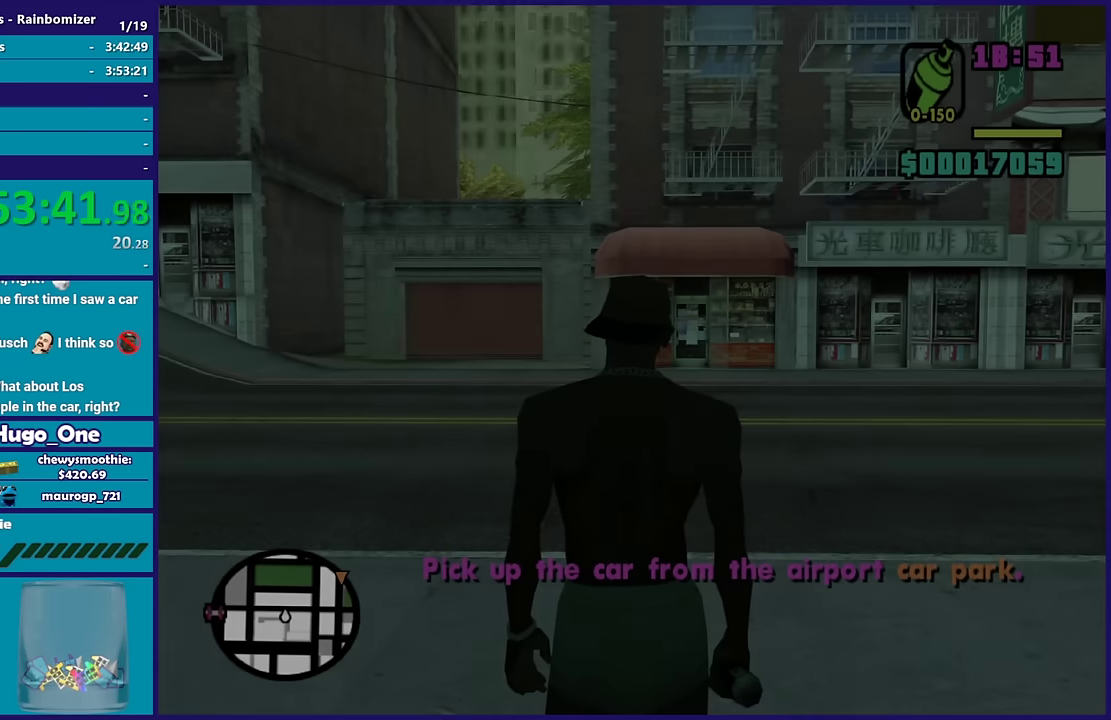
Gameplay with a controller (Xbox layout); each line is a JSON object with the inputs held at the frame after it. "events" lists button and stick changes between this image and that frame as [ms after this image, input, new state], when the widget could be followed in between.
{"buttons": [], "left_stick": "up", "right_stick": "center", "events": [[267, "right_stick", "down-left"], [317, "left_stick", "up"], [467, "right_stick", "center"]]}
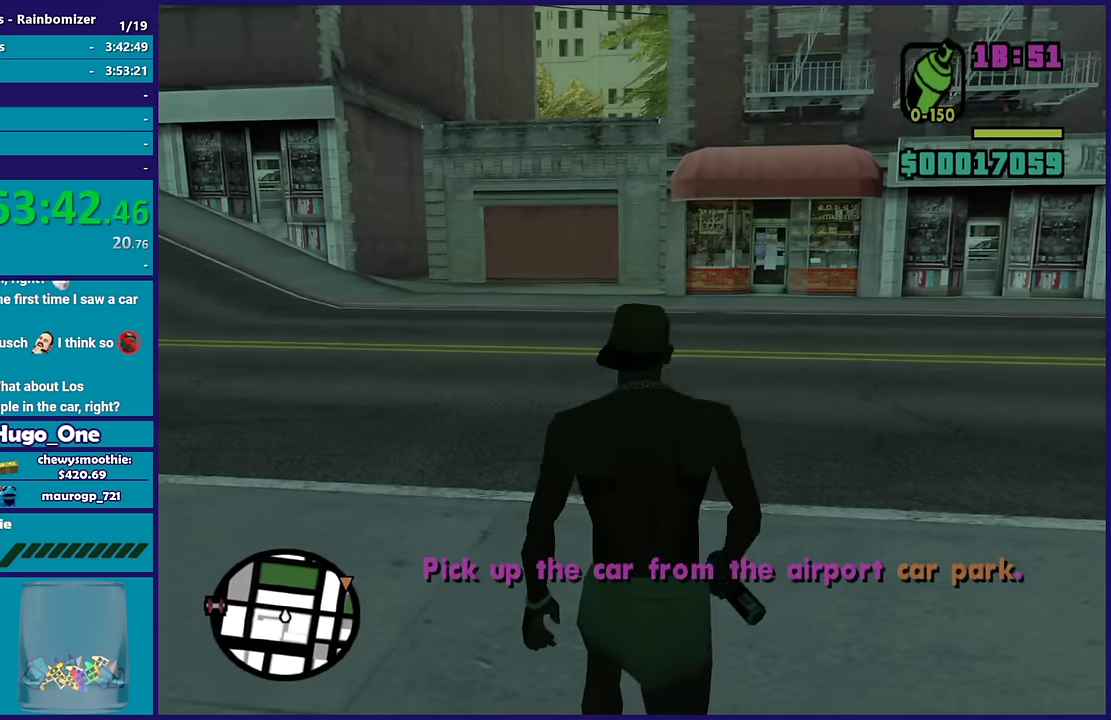
{"buttons": [], "left_stick": "up", "right_stick": "center", "events": [[50, "A", "down"], [50, "left_stick", "up-right"], [184, "A", "up"], [184, "left_stick", "up"], [267, "A", "down"], [367, "A", "up"]]}
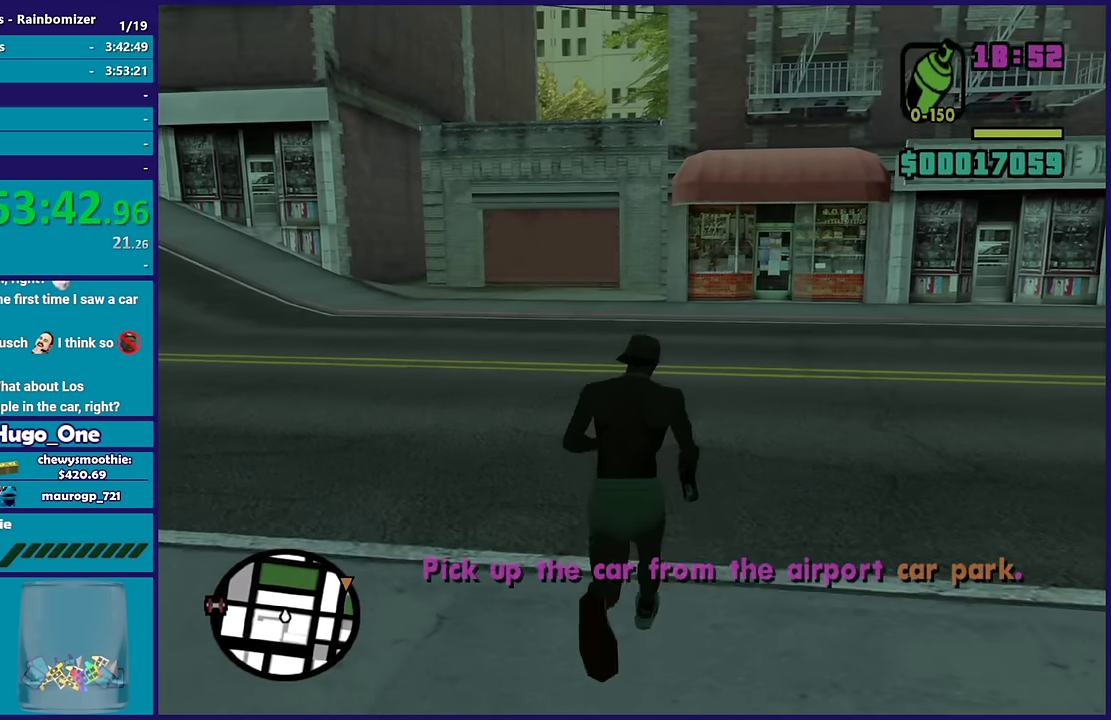
{"buttons": [], "left_stick": "up-right", "right_stick": "down-left", "events": [[34, "right_stick", "down-left"], [300, "R1", "down"], [367, "left_stick", "up-right"], [434, "R1", "up"]]}
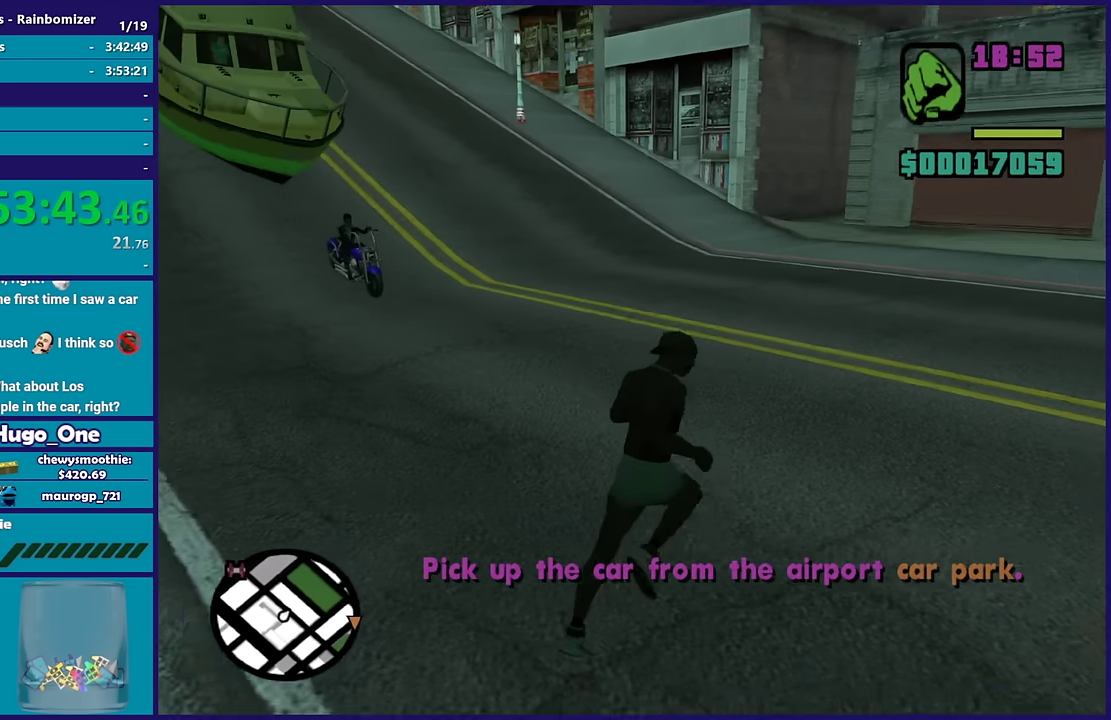
{"buttons": [], "left_stick": "right", "right_stick": "down-left", "events": [[134, "R1", "down"], [367, "R1", "up"], [384, "left_stick", "right"]]}
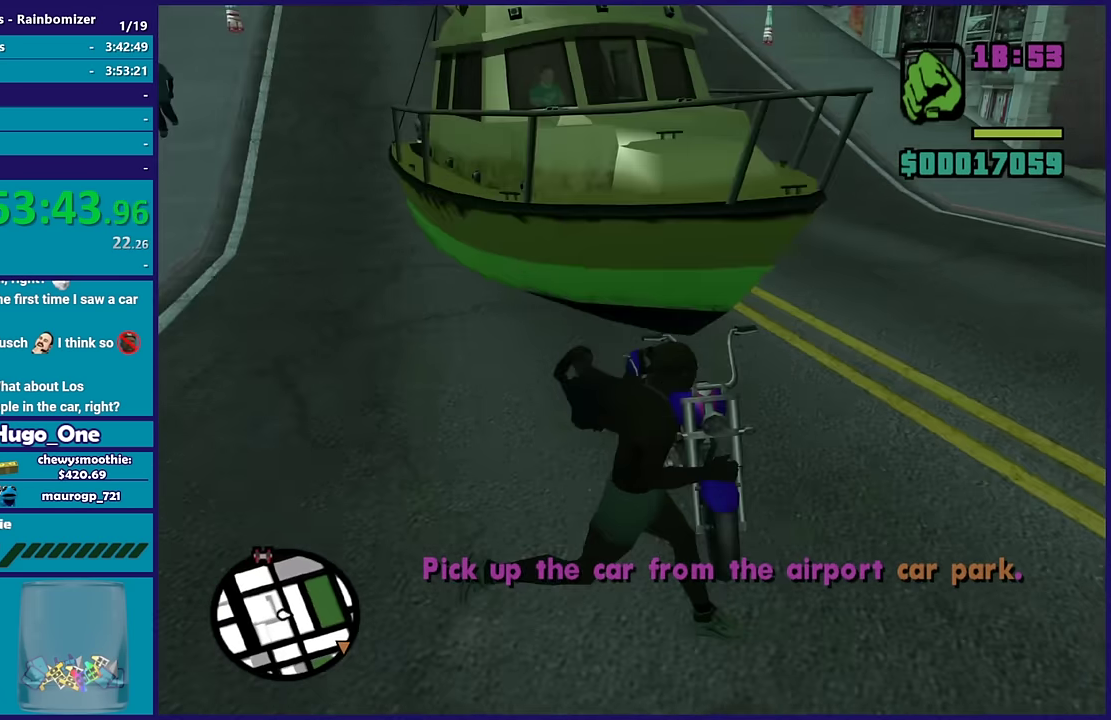
{"buttons": [], "left_stick": "up-left", "right_stick": "up-right", "events": [[34, "left_stick", "down-right"], [167, "left_stick", "down"], [284, "left_stick", "down-left"], [417, "right_stick", "center"], [450, "left_stick", "left"], [484, "right_stick", "up-right"], [500, "left_stick", "up-left"]]}
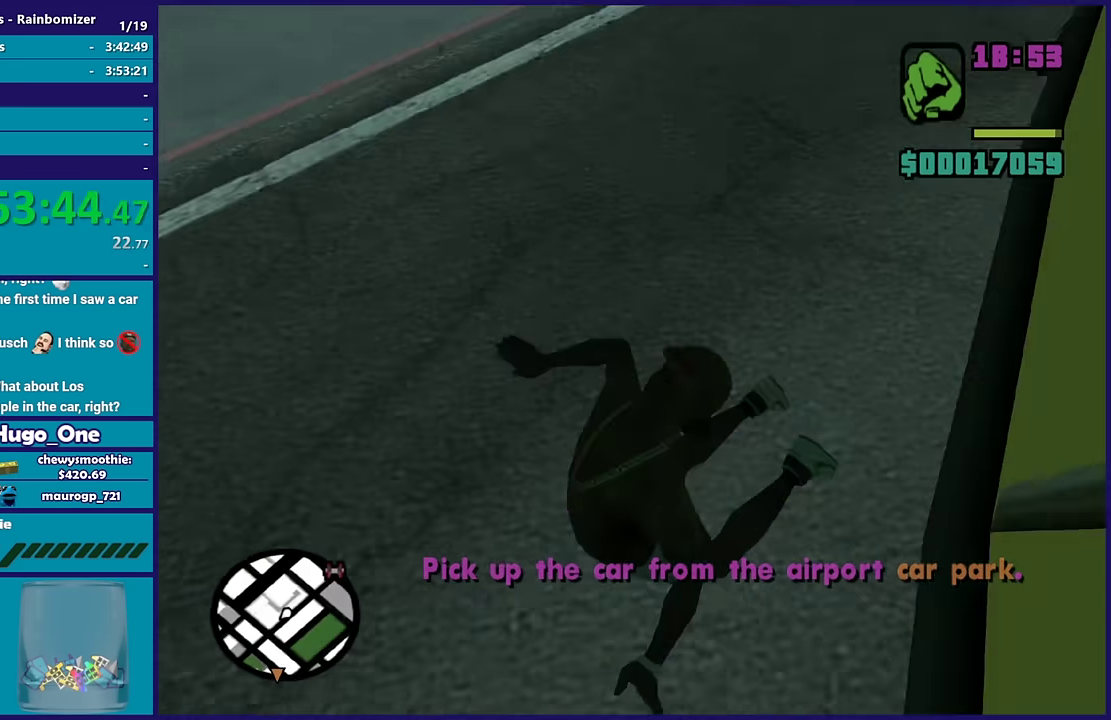
{"buttons": [], "left_stick": "center", "right_stick": "up-right", "events": [[117, "left_stick", "center"]]}
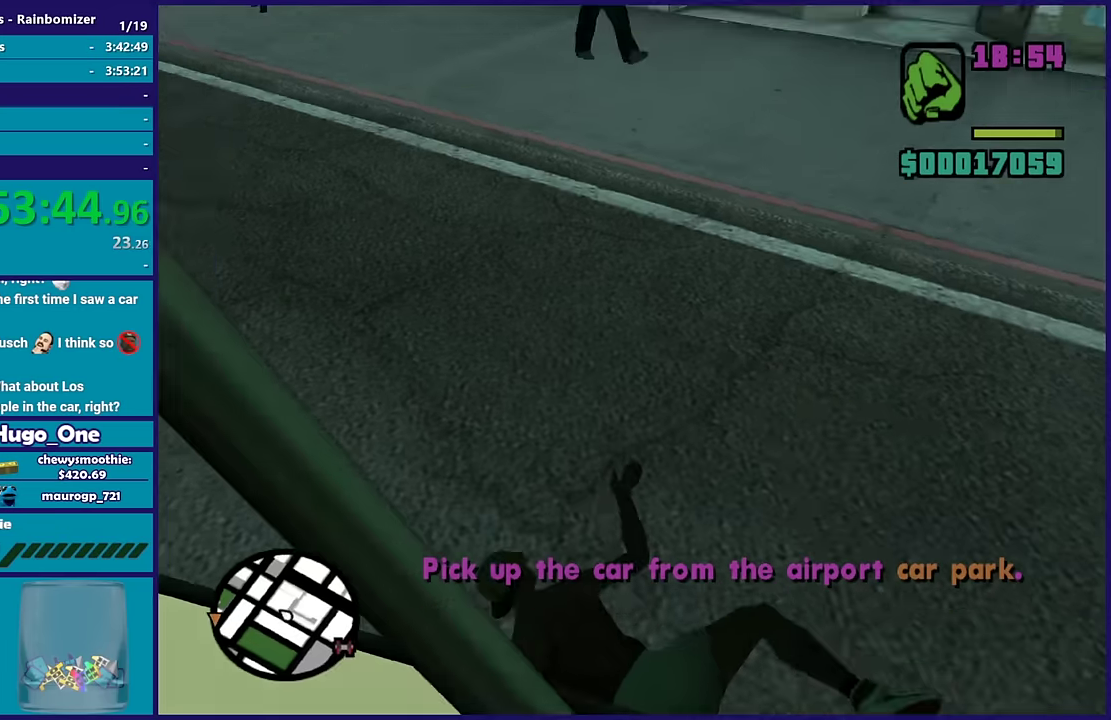
{"buttons": [], "left_stick": "center", "right_stick": "right", "events": [[200, "right_stick", "right"]]}
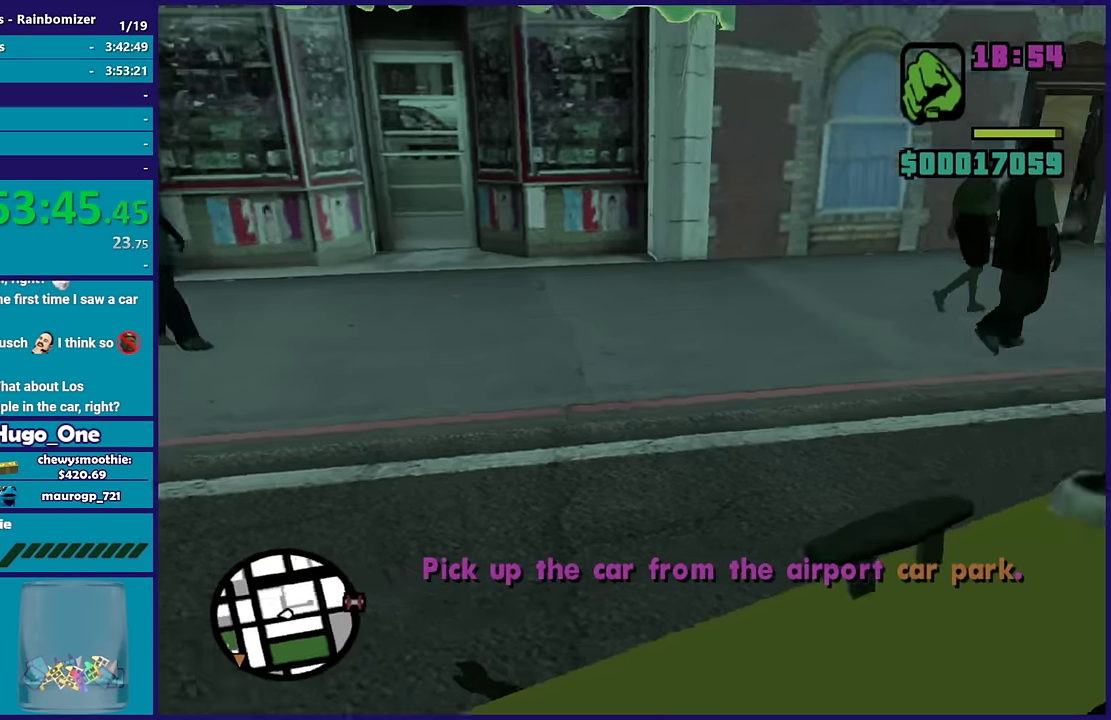
{"buttons": [], "left_stick": "center", "right_stick": "right", "events": []}
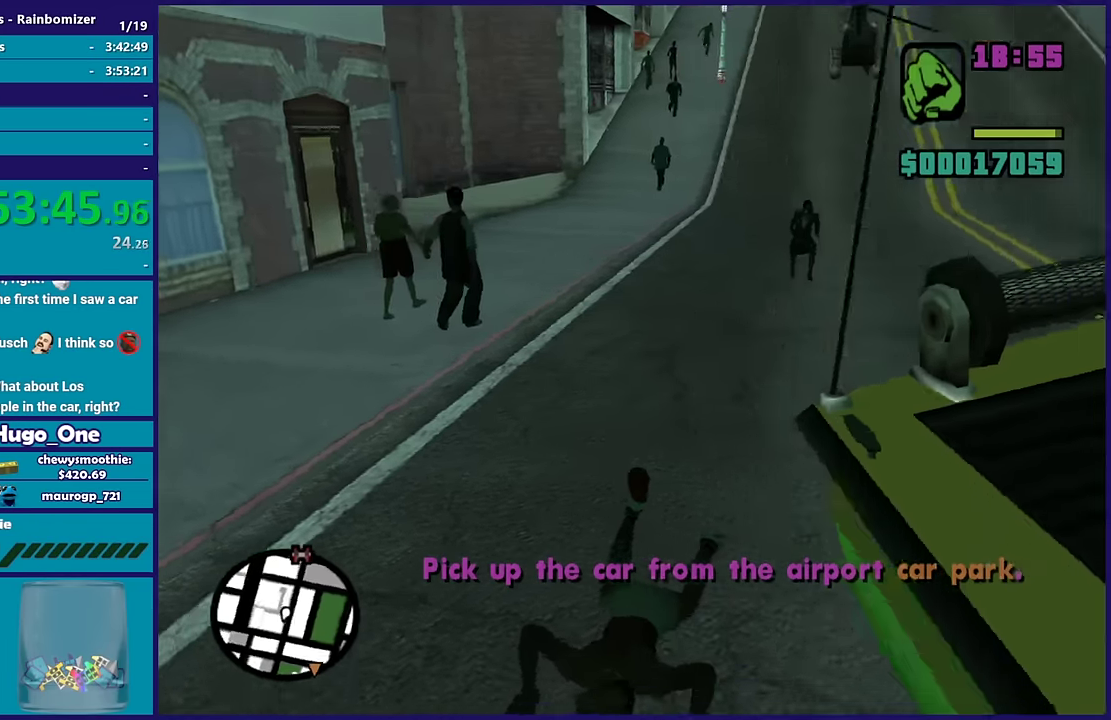
{"buttons": [], "left_stick": "up", "right_stick": "center", "events": [[83, "right_stick", "up-right"], [250, "left_stick", "up"], [250, "right_stick", "right"], [316, "right_stick", "center"]]}
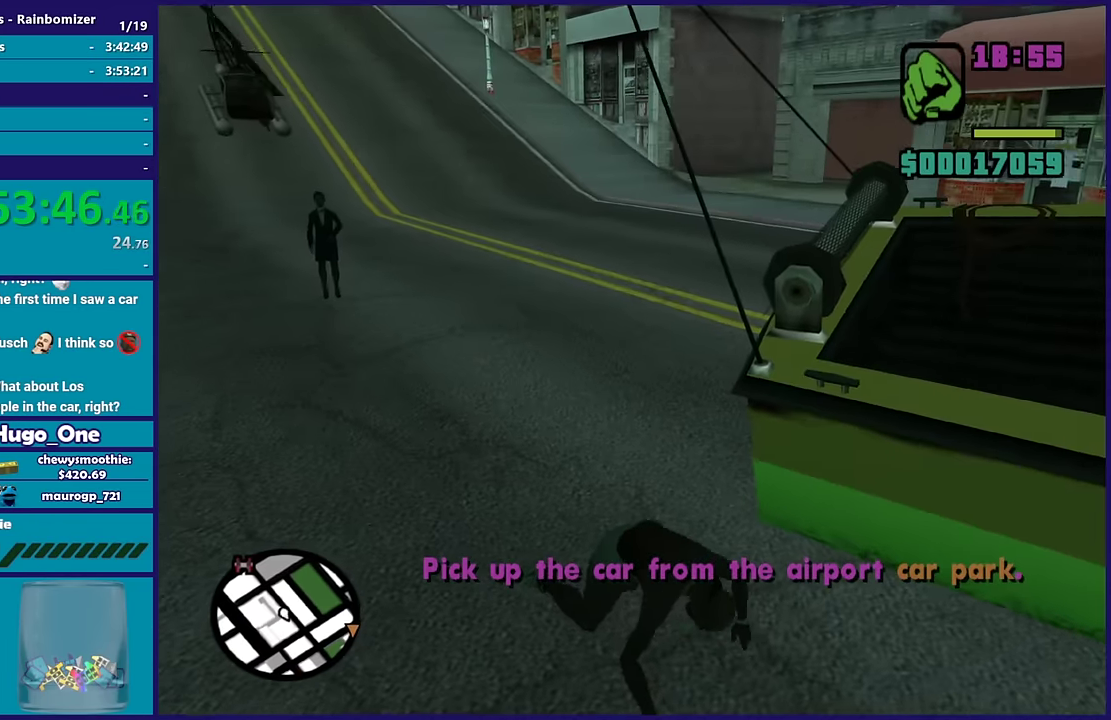
{"buttons": [], "left_stick": "up-left", "right_stick": "down-right", "events": [[133, "right_stick", "up-right"], [216, "left_stick", "up-left"], [383, "right_stick", "right"], [466, "right_stick", "down-right"]]}
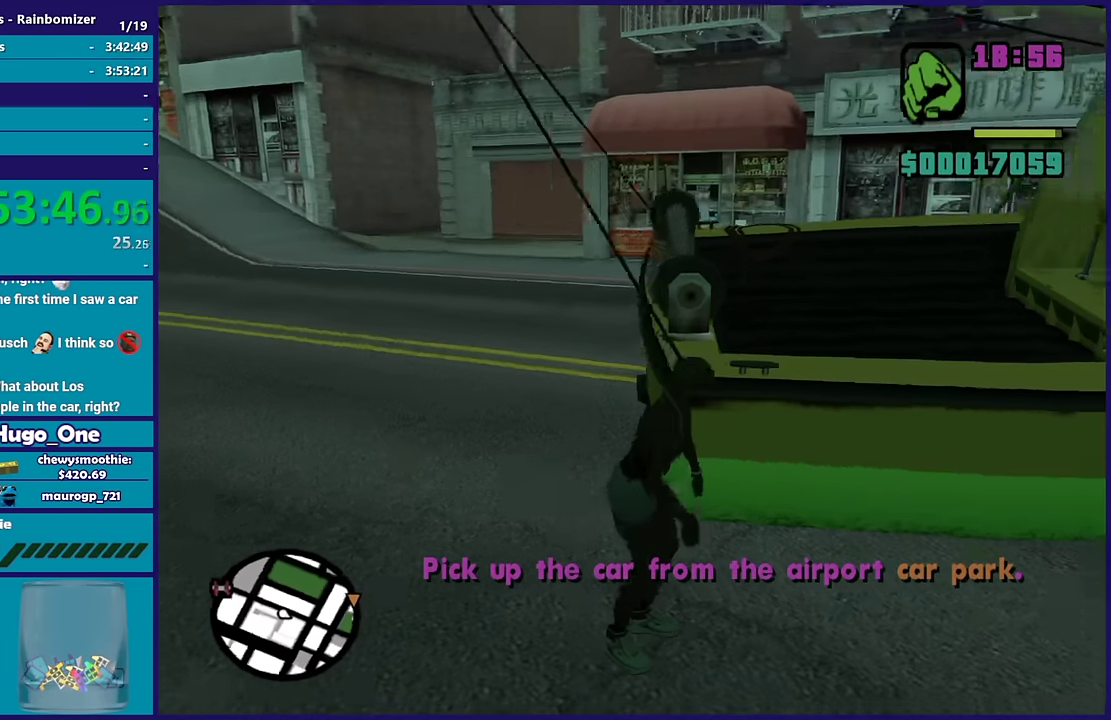
{"buttons": [], "left_stick": "left", "right_stick": "down-left", "events": [[166, "right_stick", "center"], [250, "A", "down"], [400, "A", "up"], [450, "left_stick", "left"], [500, "right_stick", "down-left"]]}
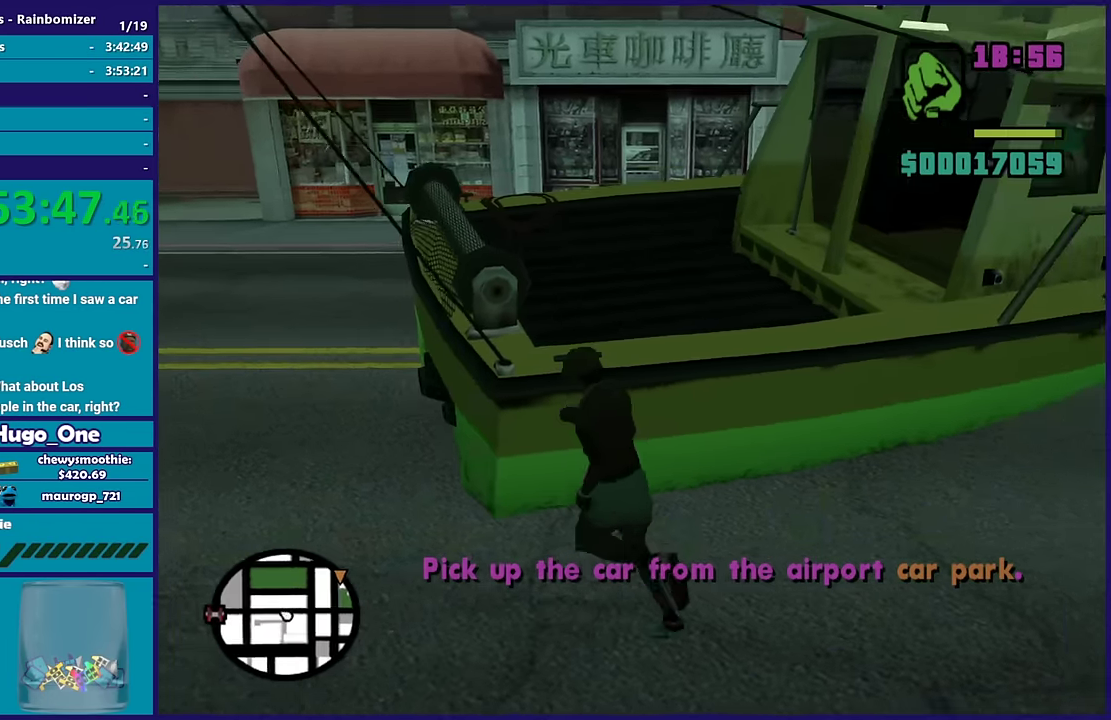
{"buttons": [], "left_stick": "up-right", "right_stick": "center", "events": [[116, "left_stick", "down-left"], [116, "right_stick", "left"], [266, "right_stick", "center"], [300, "left_stick", "up"], [316, "A", "down"], [450, "left_stick", "up-right"], [483, "A", "up"]]}
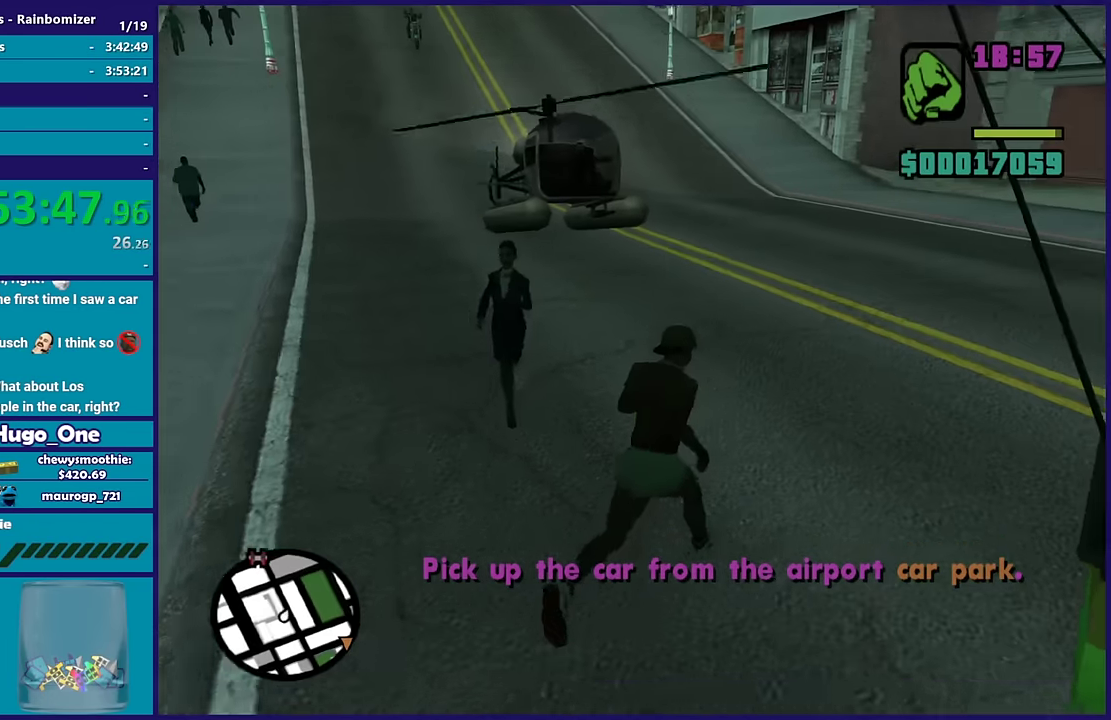
{"buttons": ["Y"], "left_stick": "up-left", "right_stick": "center", "events": [[33, "A", "down"], [50, "left_stick", "up"], [166, "A", "up"], [233, "A", "down"], [350, "A", "up"], [500, "Y", "down"], [500, "left_stick", "up-left"]]}
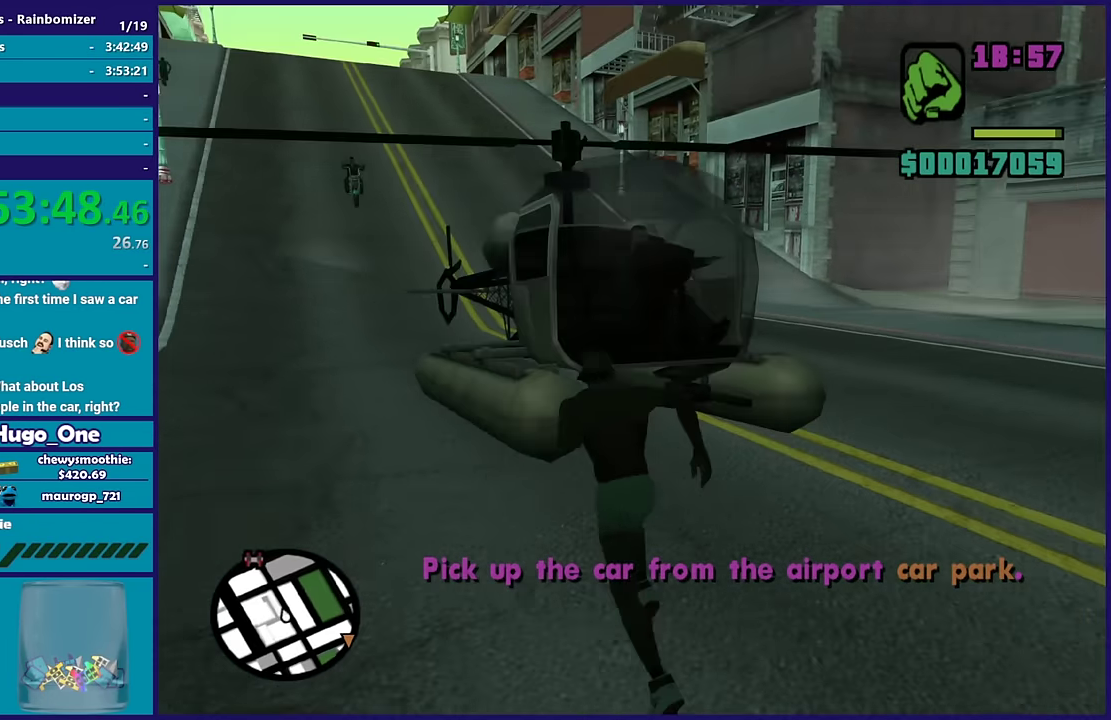
{"buttons": [], "left_stick": "center", "right_stick": "center", "events": [[116, "Y", "up"], [166, "Y", "down"], [166, "left_stick", "up"], [216, "left_stick", "center"], [300, "Y", "up"], [366, "Y", "down"], [483, "Y", "up"]]}
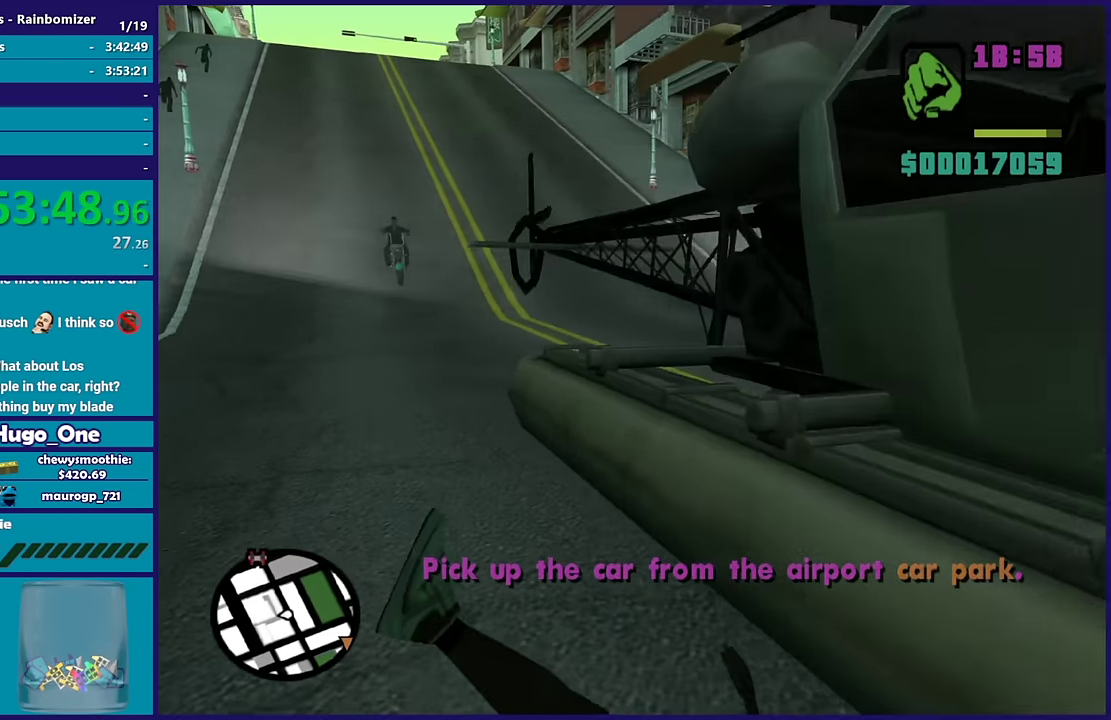
{"buttons": [], "left_stick": "center", "right_stick": "right", "events": [[200, "right_stick", "right"]]}